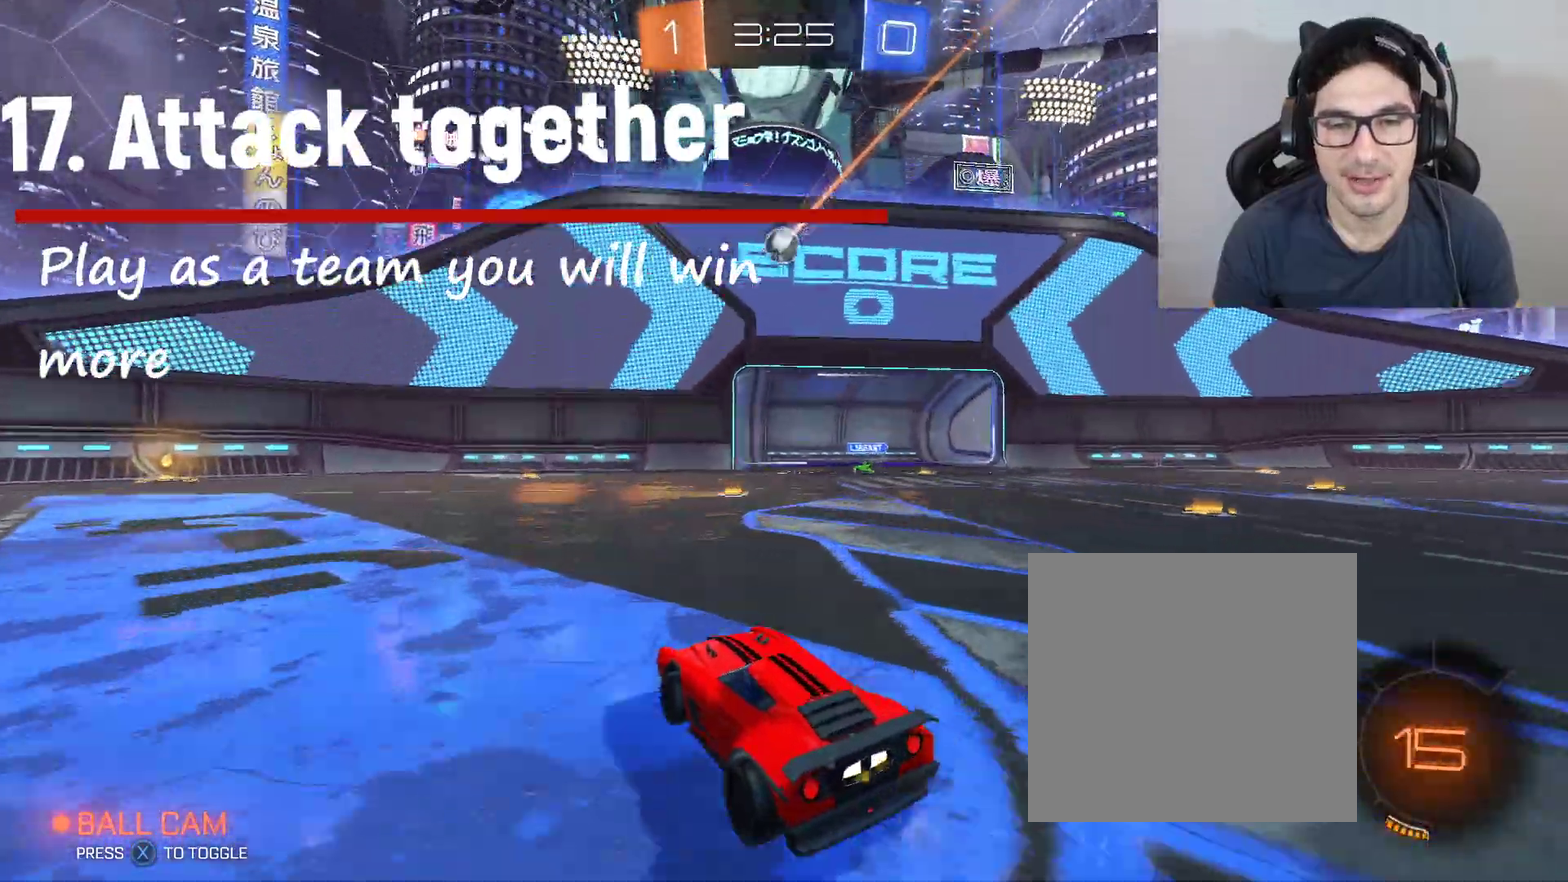
Gameplay with a controller (Xbox layout); each line is a JSON object with the inputs held at the frame after it. "events" lists button and stick changes between this image and that frame as [ms after this image, input, new state], when the widget could be followed in between.
{"buttons": ["B", "R2"], "left_stick": "left", "right_stick": "center", "events": [[334, "left_stick", "right"], [467, "B", "down"], [467, "left_stick", "left"]]}
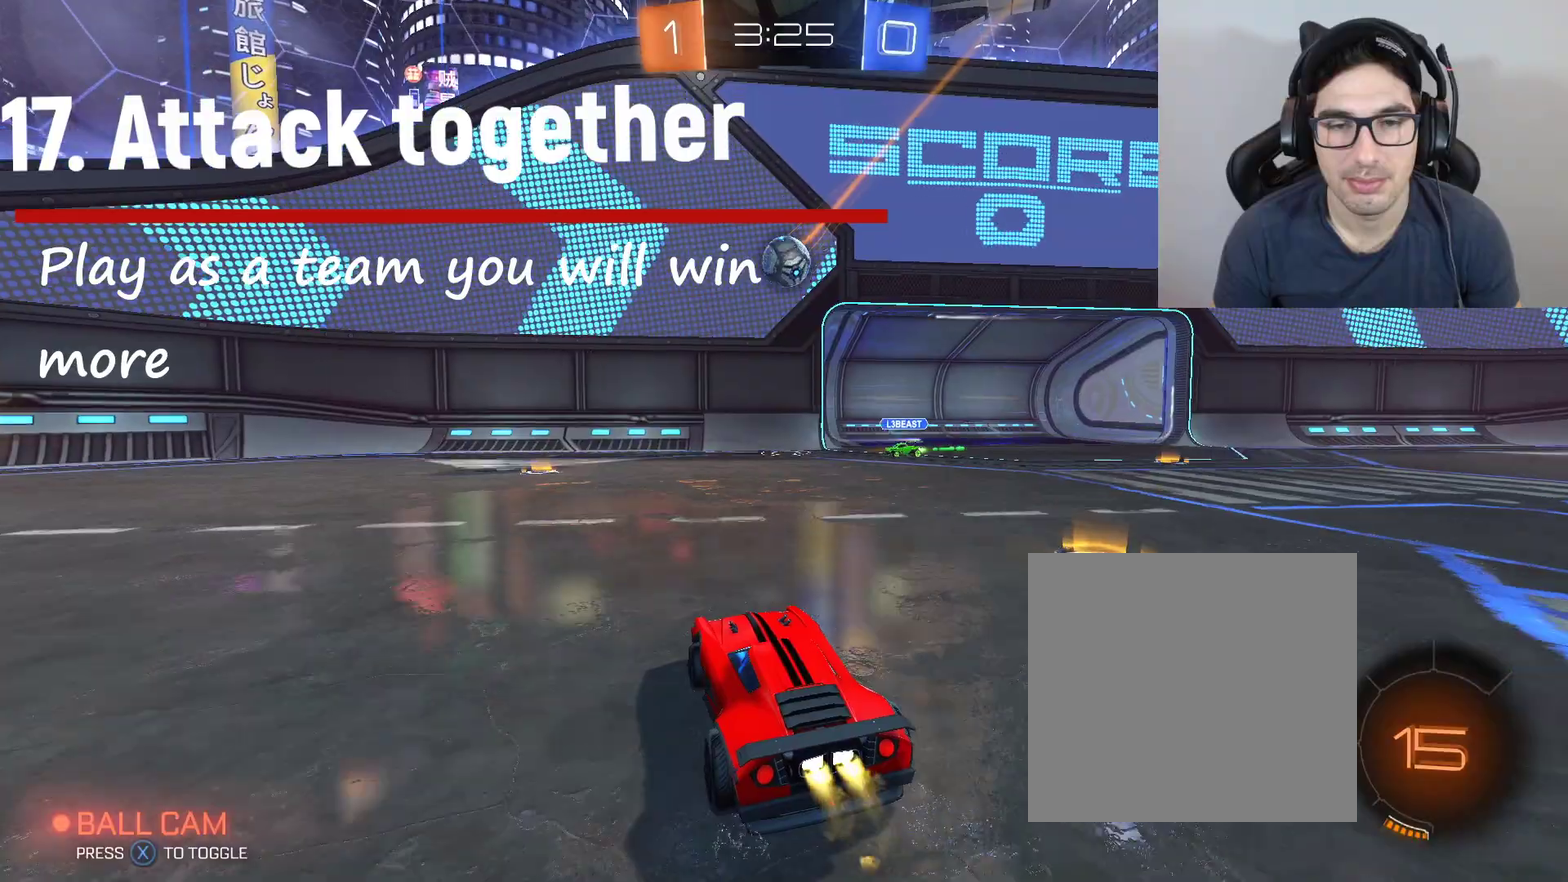
{"buttons": ["A", "B", "R2"], "left_stick": "right", "right_stick": "center", "events": [[100, "left_stick", "center"], [167, "A", "down"], [167, "left_stick", "down-right"], [334, "A", "up"], [401, "left_stick", "right"], [434, "A", "down"]]}
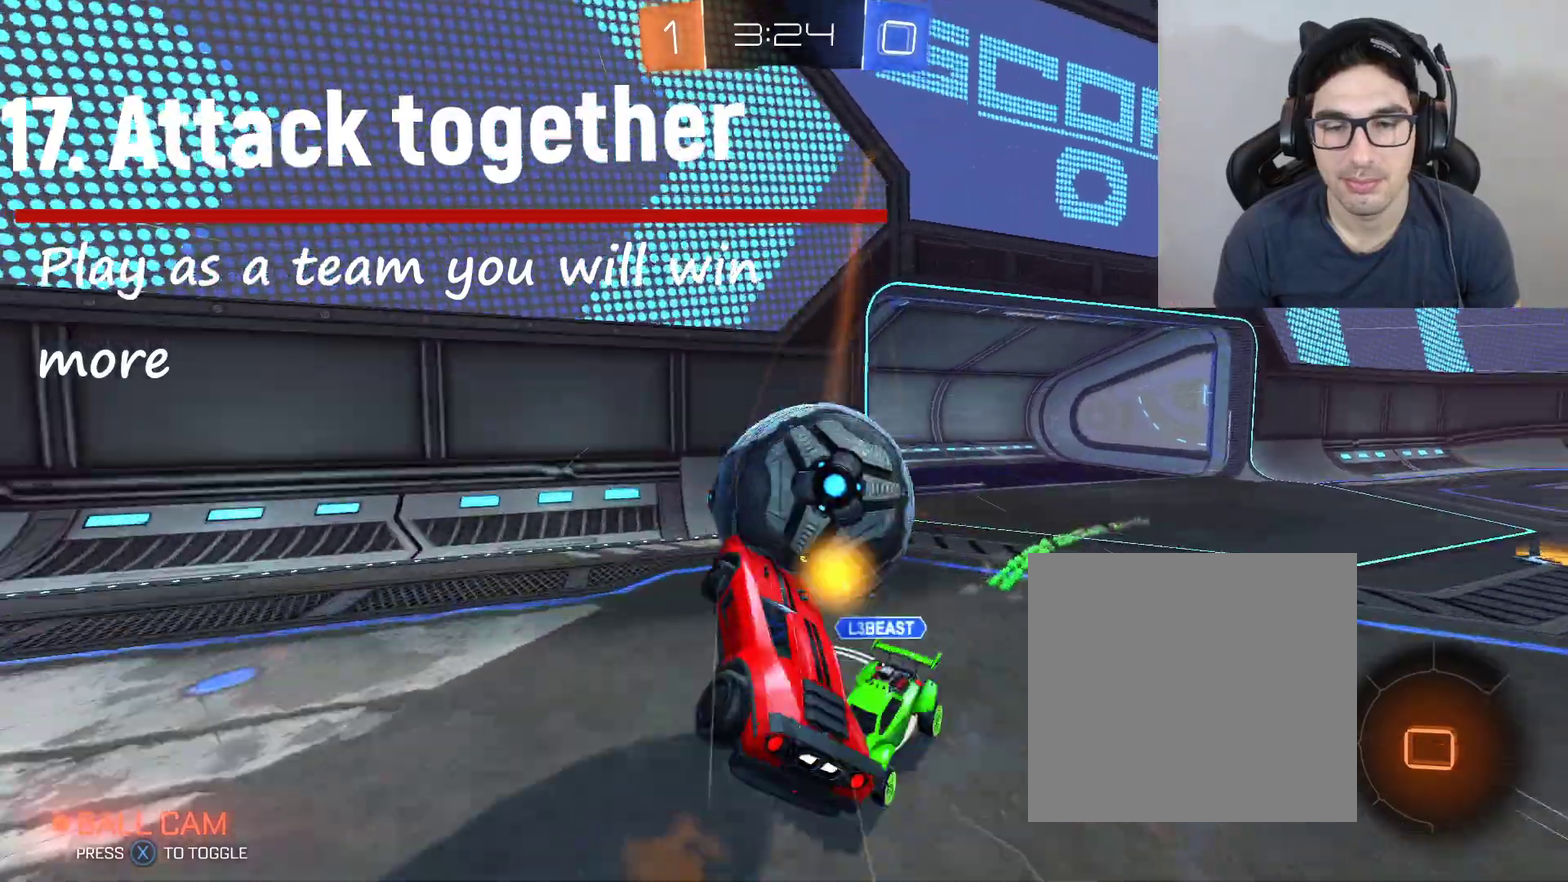
{"buttons": ["R1", "R2"], "left_stick": "center", "right_stick": "center", "events": [[167, "left_stick", "center"], [200, "A", "up"], [300, "B", "up"], [467, "R1", "down"]]}
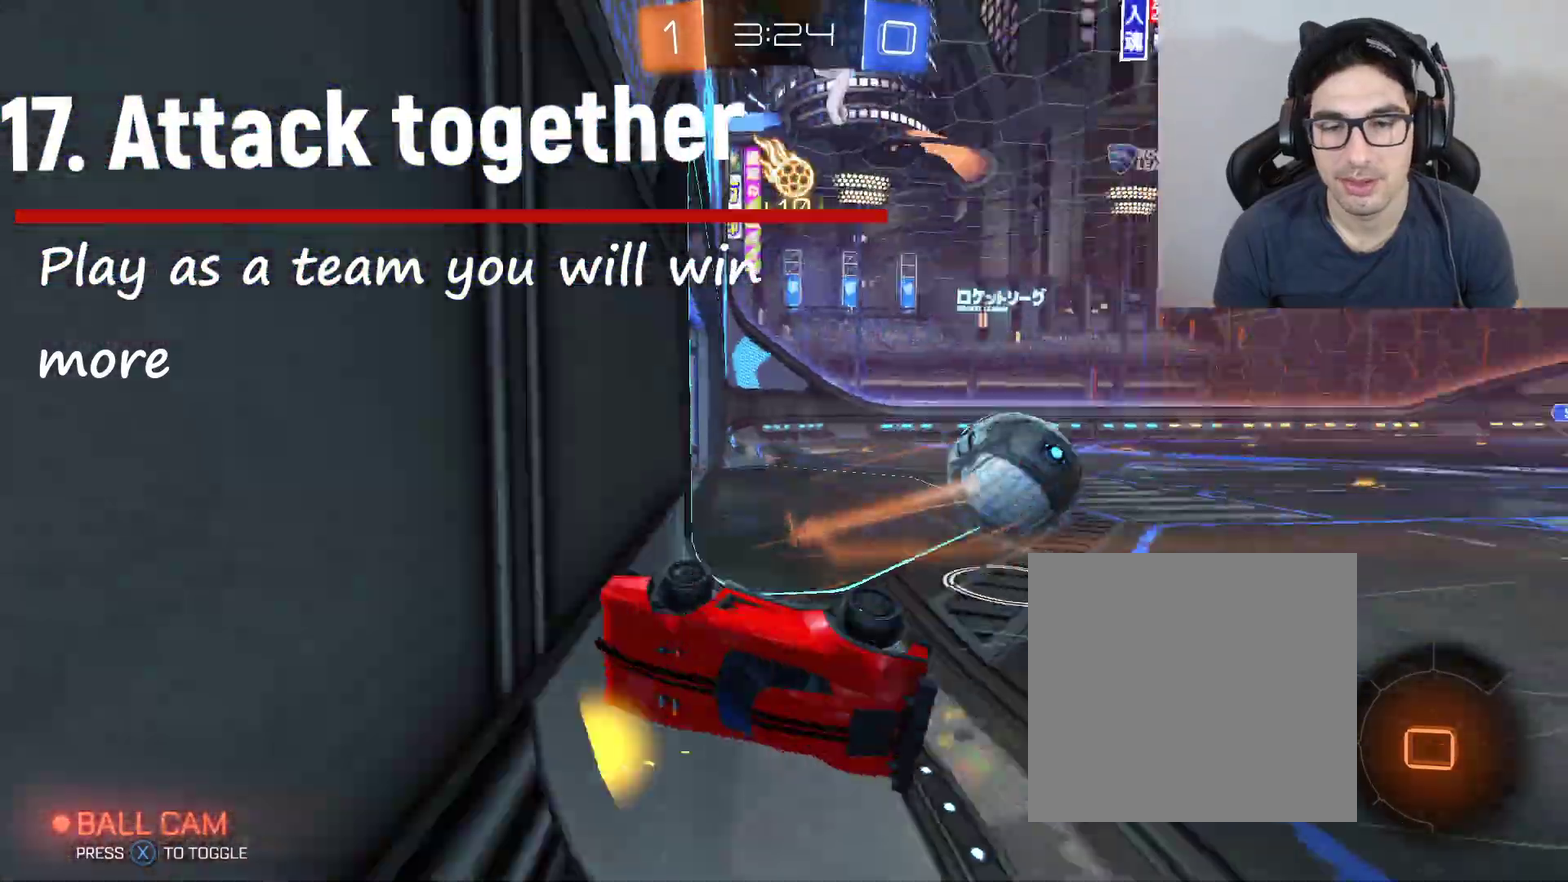
{"buttons": ["R2"], "left_stick": "right", "right_stick": "center", "events": [[201, "R1", "up"], [234, "left_stick", "down-right"], [334, "left_stick", "right"]]}